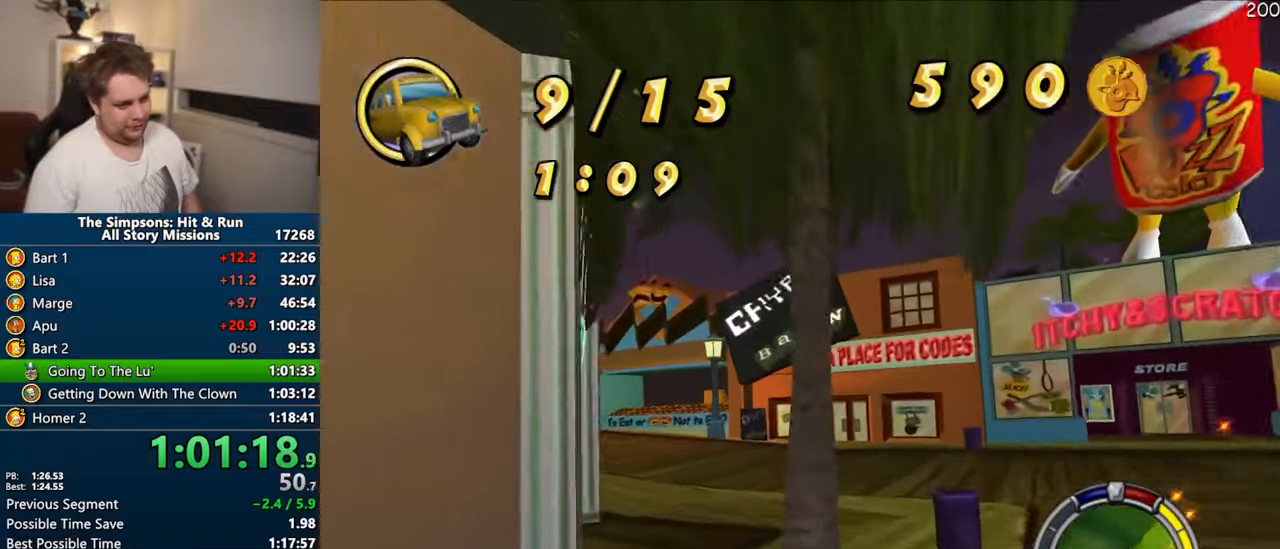
Gameplay with a controller (PlayStation layout); each line is a JSON object with the inputs held at the frame after it (dt_ms = milliseconds from this image to that frame). "events" lists button and stick changes between this image and that frame as [ms after this image, input, new state], when the widget could be followed in between. Not read: L3 R3.
{"dt_ms": 500, "buttons": ["CROSS", "R1"], "left_stick": "left", "right_stick": "center", "events": [[267, "CROSS", "up"], [417, "CROSS", "down"]]}
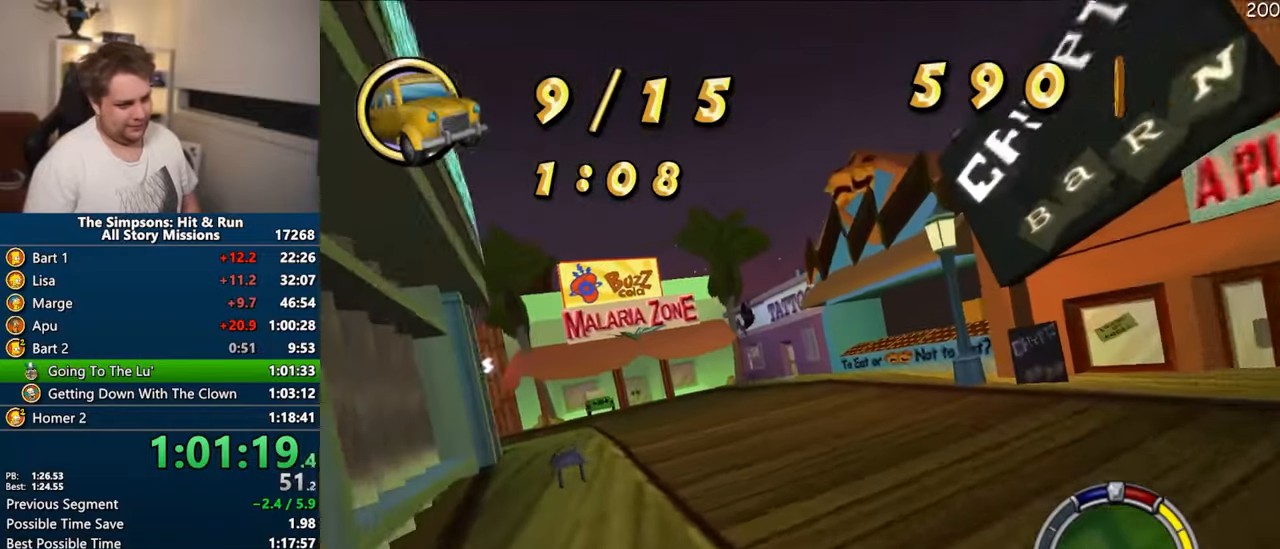
{"dt_ms": 500, "buttons": ["CROSS"], "left_stick": "left", "right_stick": "center", "events": [[100, "R1", "up"], [217, "left_stick", "center"], [317, "left_stick", "left"]]}
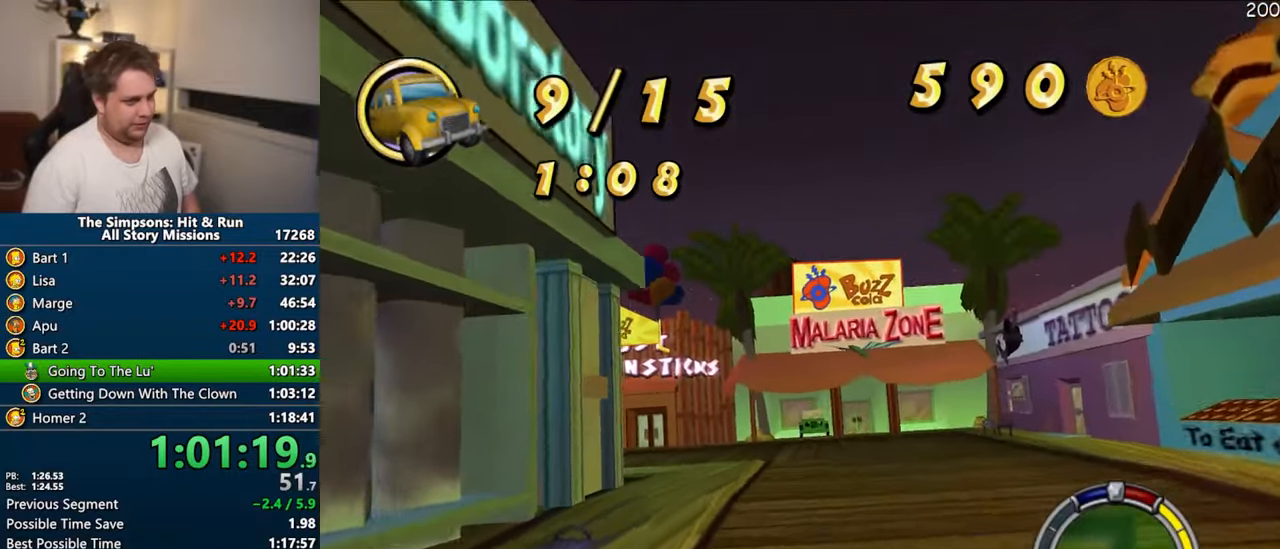
{"dt_ms": 500, "buttons": ["CROSS", "R1"], "left_stick": "left", "right_stick": "center", "events": [[33, "left_stick", "center"], [233, "left_stick", "left"], [333, "R1", "down"]]}
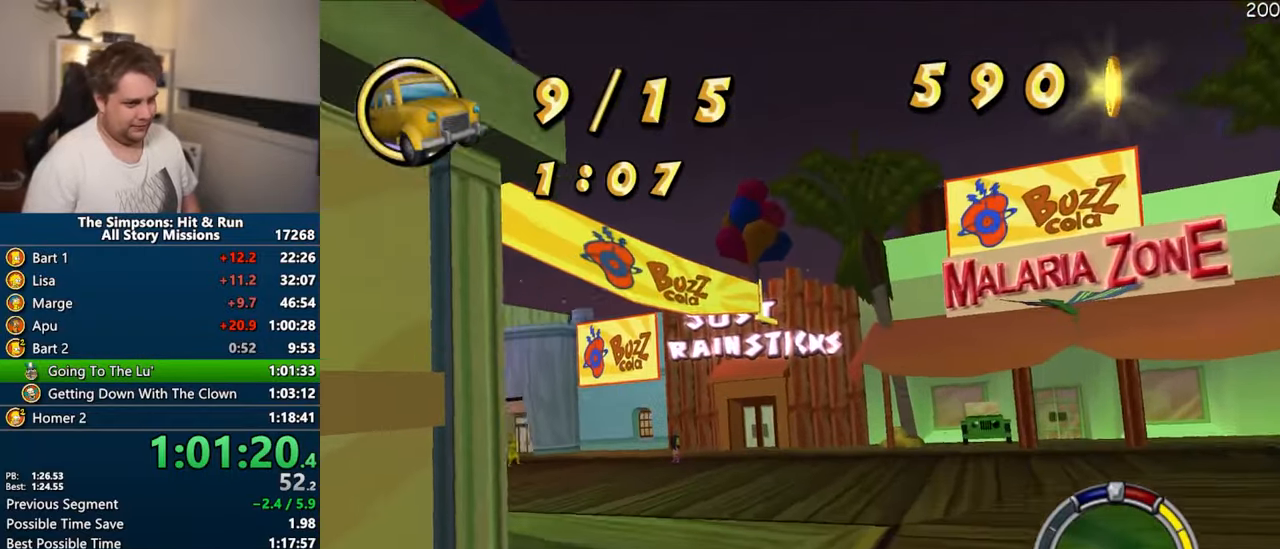
{"dt_ms": 500, "buttons": [], "left_stick": "left", "right_stick": "center", "events": [[33, "CROSS", "up"], [467, "R1", "up"]]}
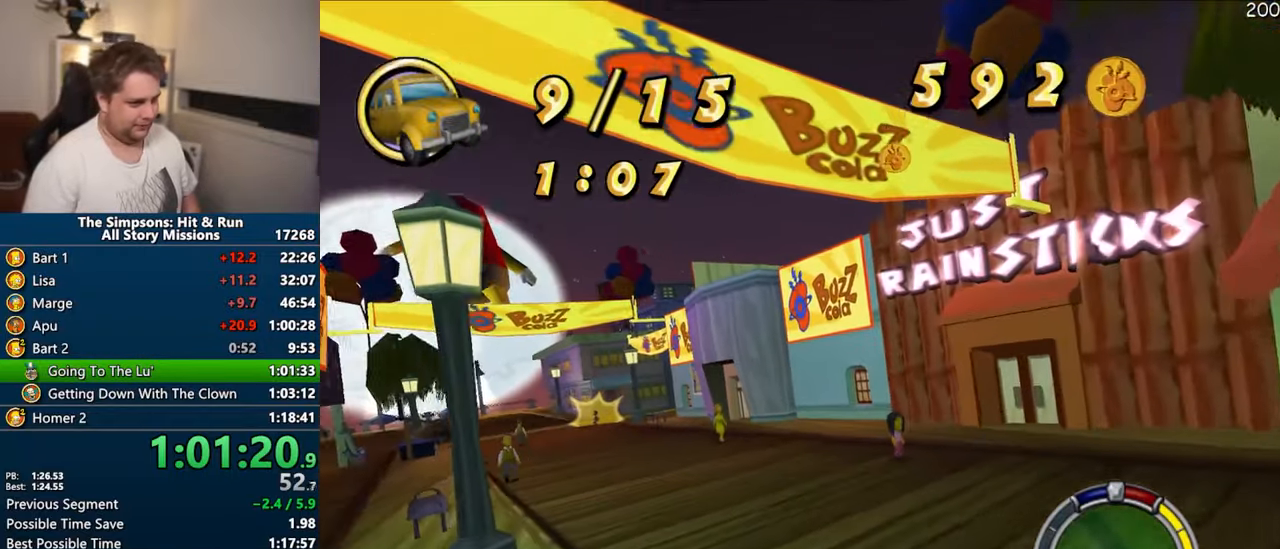
{"dt_ms": 500, "buttons": ["CROSS"], "left_stick": "center", "right_stick": "center", "events": [[33, "CROSS", "down"], [233, "left_stick", "center"]]}
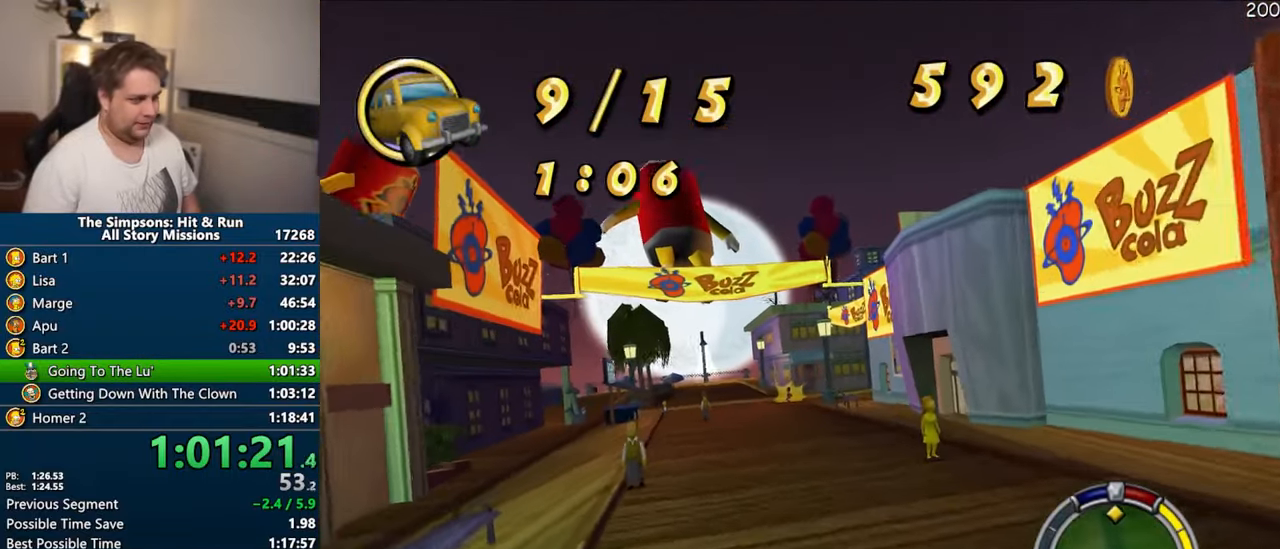
{"dt_ms": 500, "buttons": ["CROSS"], "left_stick": "right", "right_stick": "center", "events": [[17, "left_stick", "left"], [133, "left_stick", "center"], [483, "left_stick", "right"]]}
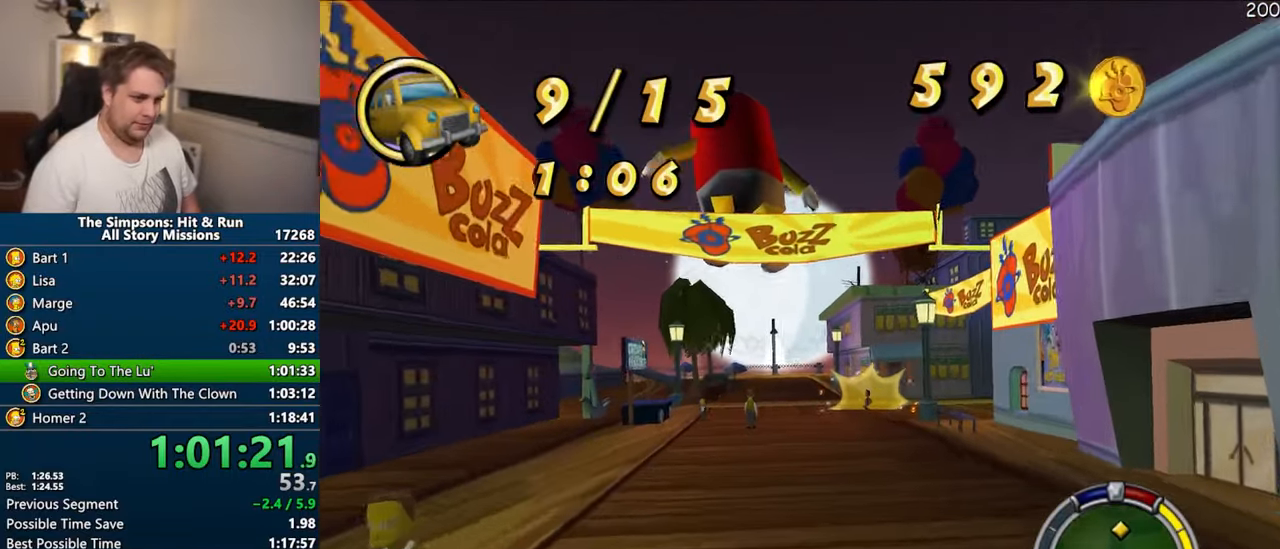
{"dt_ms": 500, "buttons": ["CROSS"], "left_stick": "center", "right_stick": "center", "events": [[250, "left_stick", "center"]]}
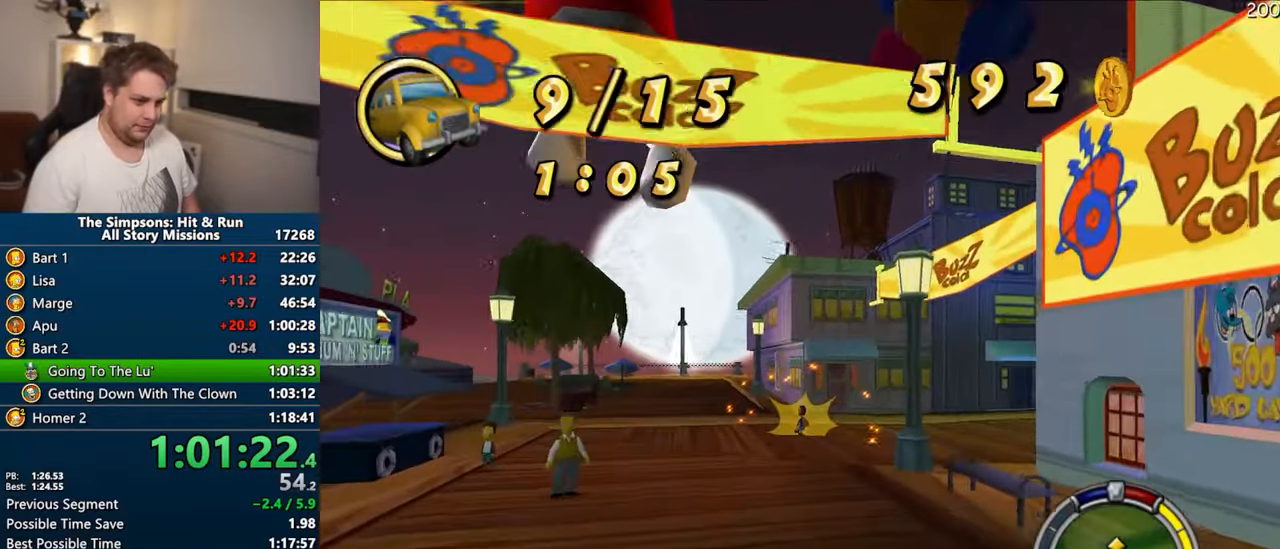
{"dt_ms": 500, "buttons": ["CIRCLE", "R1"], "left_stick": "right", "right_stick": "center", "events": [[150, "R1", "down"], [150, "left_stick", "right"], [267, "CROSS", "up"], [417, "CIRCLE", "down"]]}
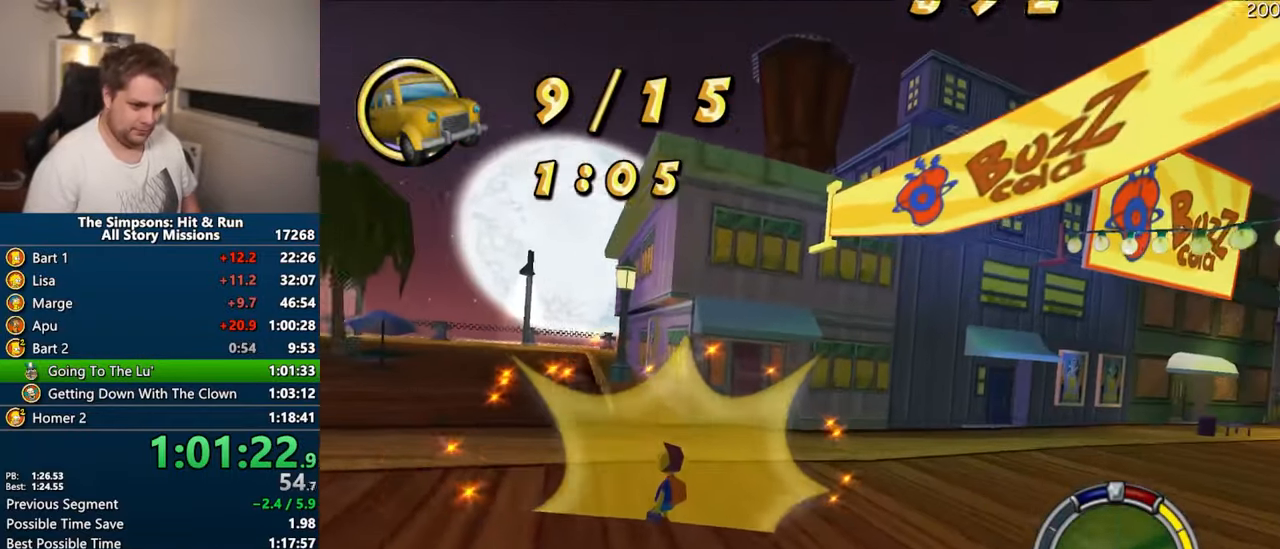
{"dt_ms": 500, "buttons": ["CIRCLE", "R1"], "left_stick": "right", "right_stick": "center", "events": [[33, "CIRCLE", "up"], [417, "CIRCLE", "down"]]}
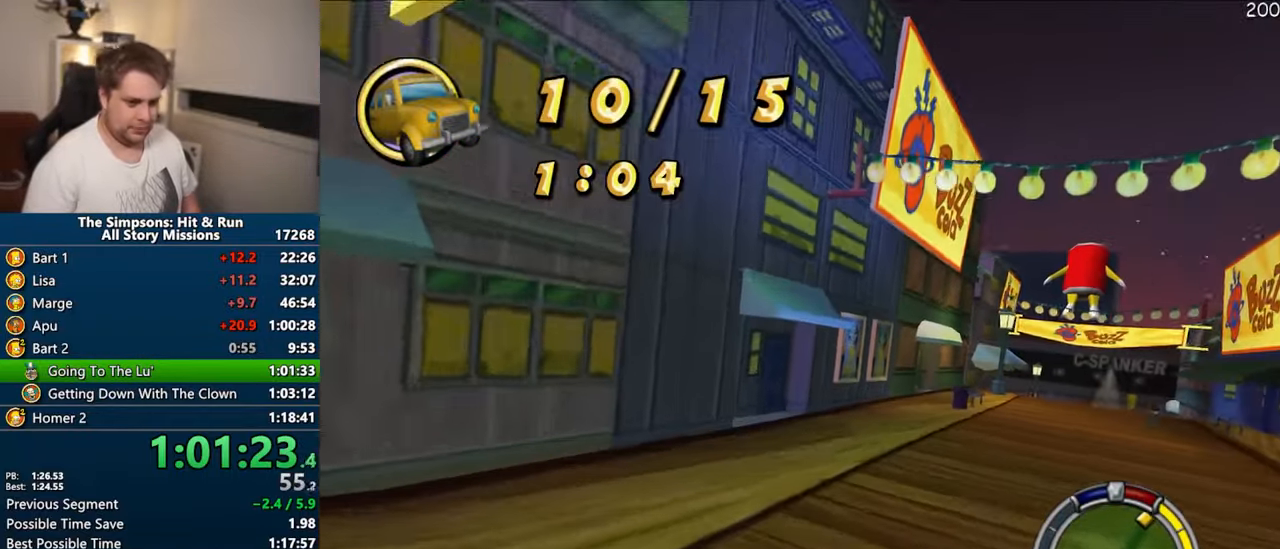
{"dt_ms": 500, "buttons": ["CIRCLE"], "left_stick": "center", "right_stick": "center", "events": [[367, "left_stick", "center"], [483, "R1", "up"]]}
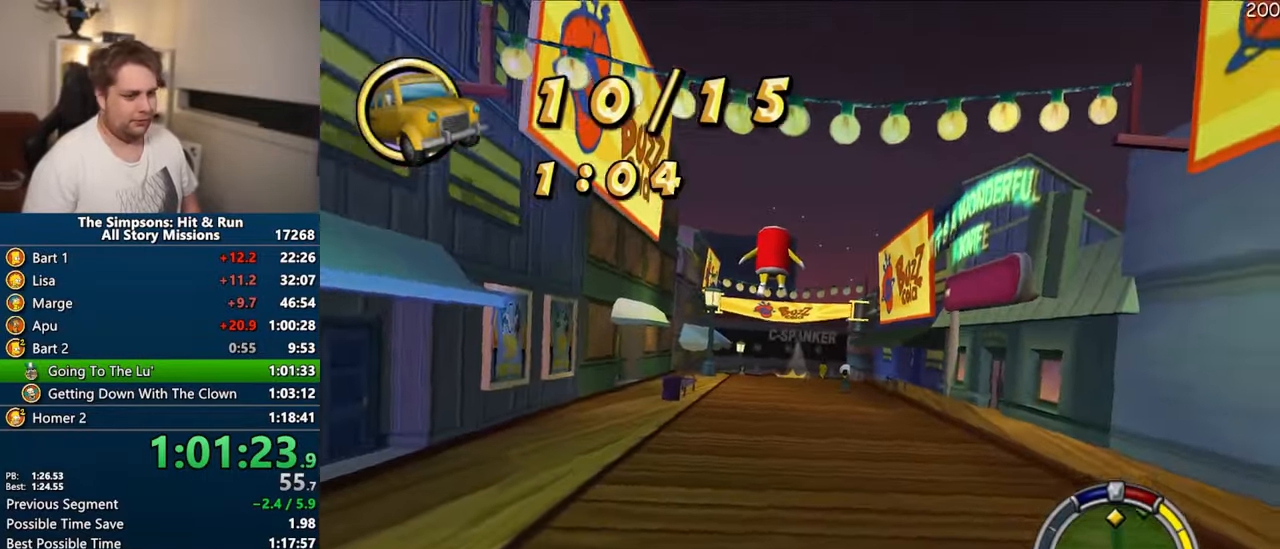
{"dt_ms": 1000, "buttons": ["CIRCLE"], "left_stick": "left", "right_stick": "down"}
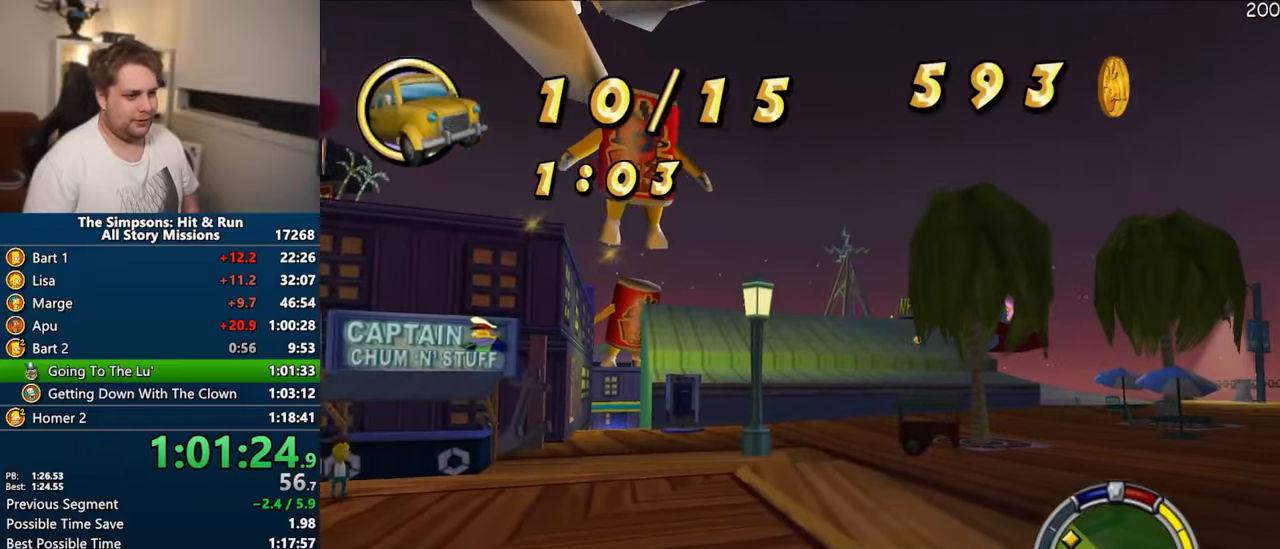
{"dt_ms": 500, "buttons": ["CIRCLE"], "left_stick": "left", "right_stick": "down", "events": []}
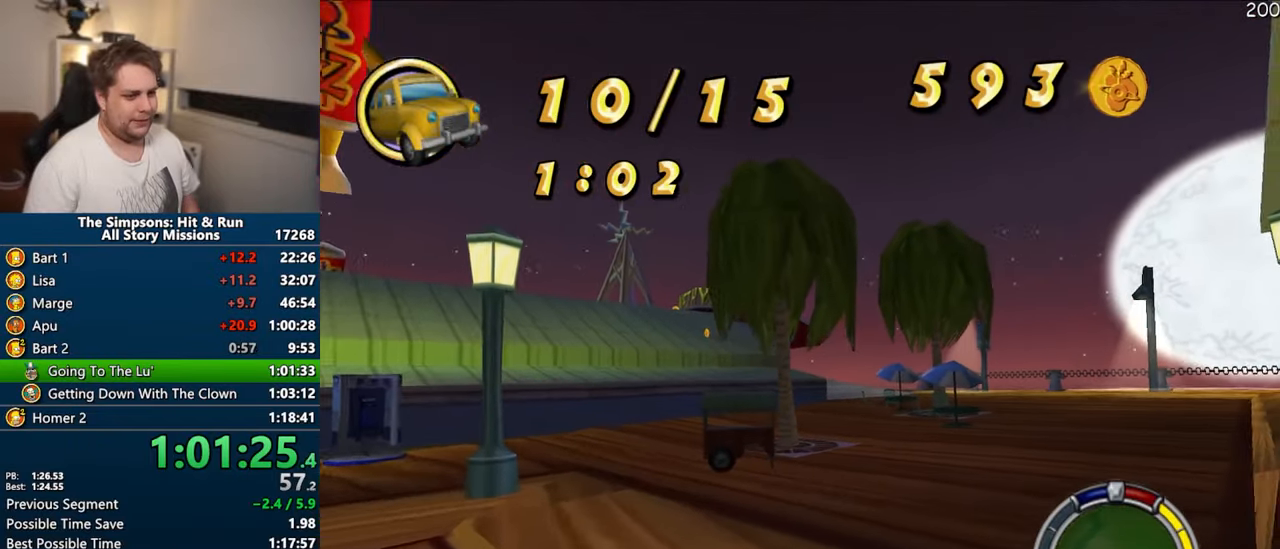
{"dt_ms": 500, "buttons": ["CROSS", "R1"], "left_stick": "center", "right_stick": "center", "events": [[100, "right_stick", "center"], [150, "CIRCLE", "up"], [400, "R1", "down"], [417, "CROSS", "down"], [467, "left_stick", "center"]]}
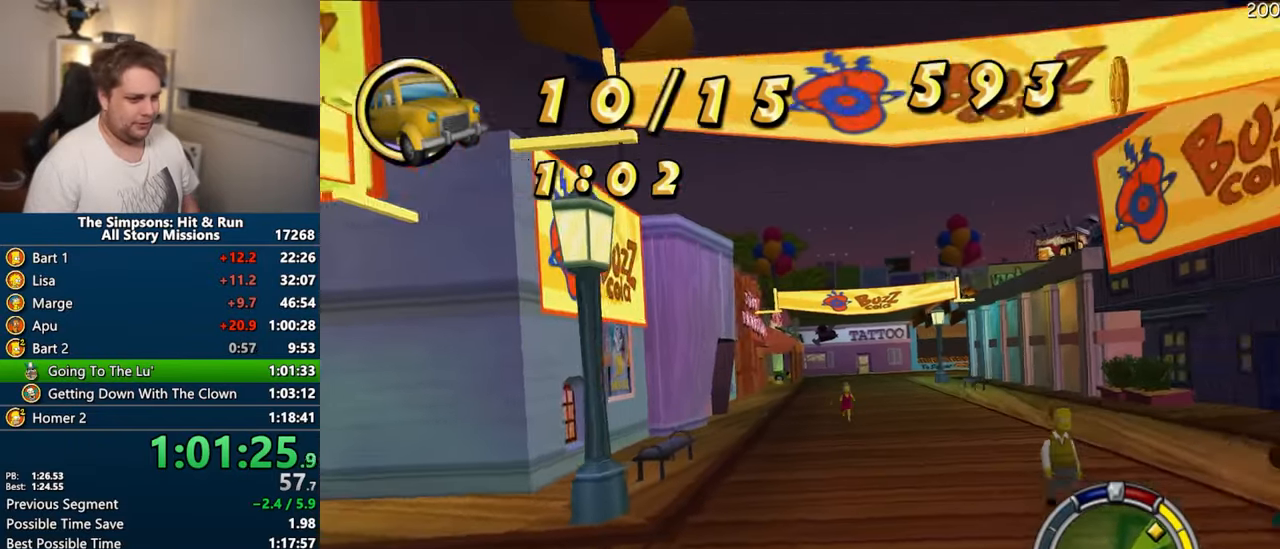
{"dt_ms": 500, "buttons": ["CROSS"], "left_stick": "right", "right_stick": "center", "events": [[233, "R1", "up"], [267, "left_stick", "right"]]}
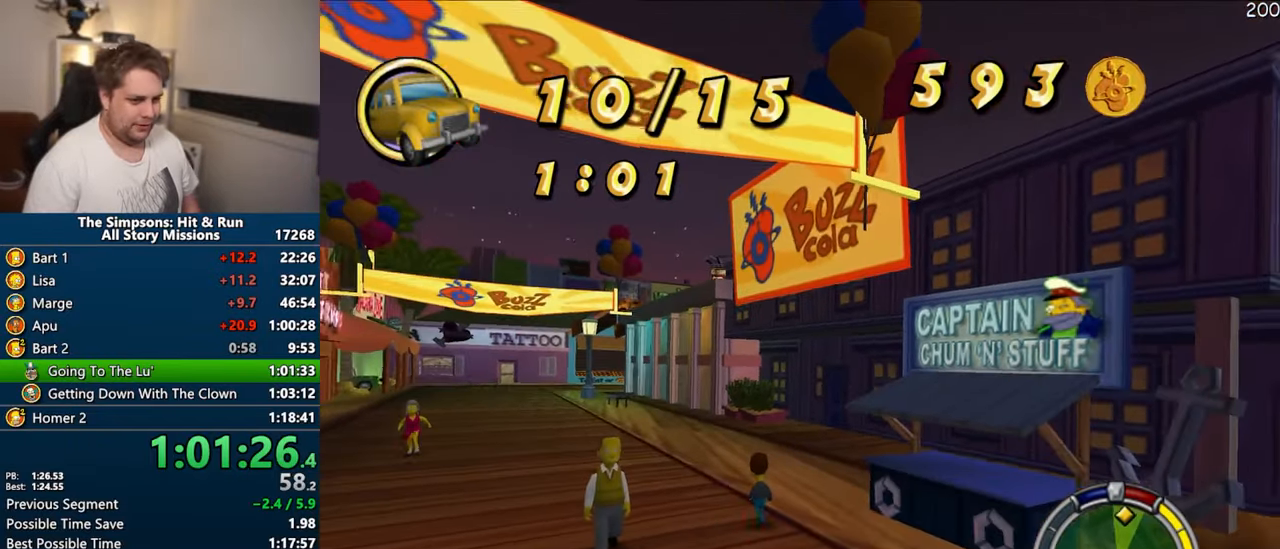
{"dt_ms": 500, "buttons": ["R1"], "left_stick": "right", "right_stick": "center", "events": [[133, "R1", "down"], [467, "CROSS", "up"]]}
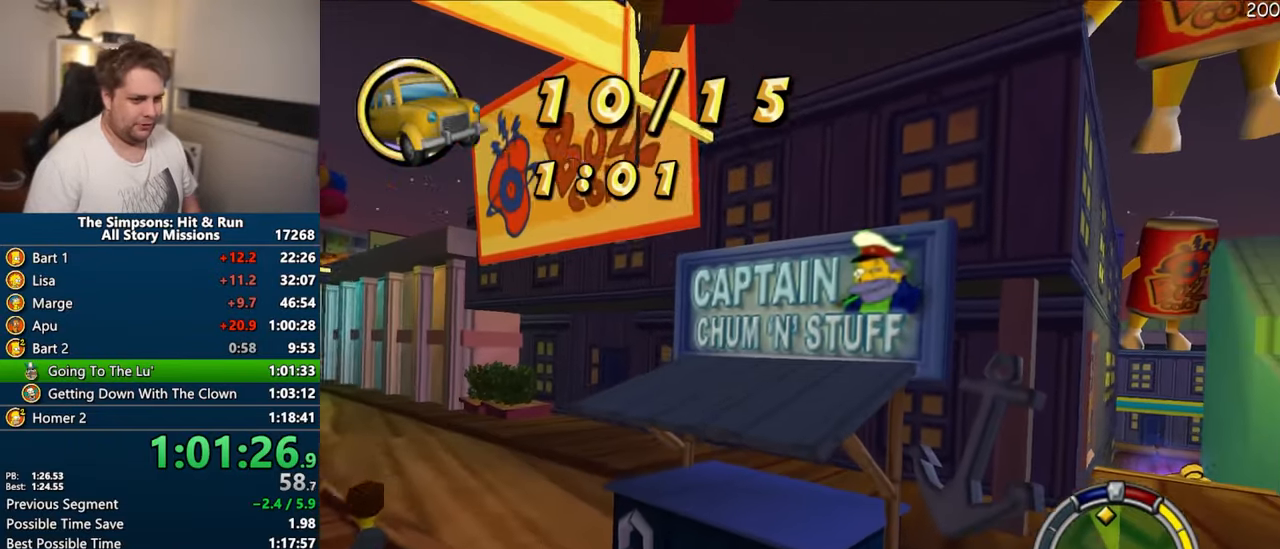
{"dt_ms": 500, "buttons": ["CIRCLE"], "left_stick": "left", "right_stick": "center", "events": [[17, "CIRCLE", "down"], [167, "left_stick", "center"], [217, "left_stick", "left"], [283, "R1", "up"]]}
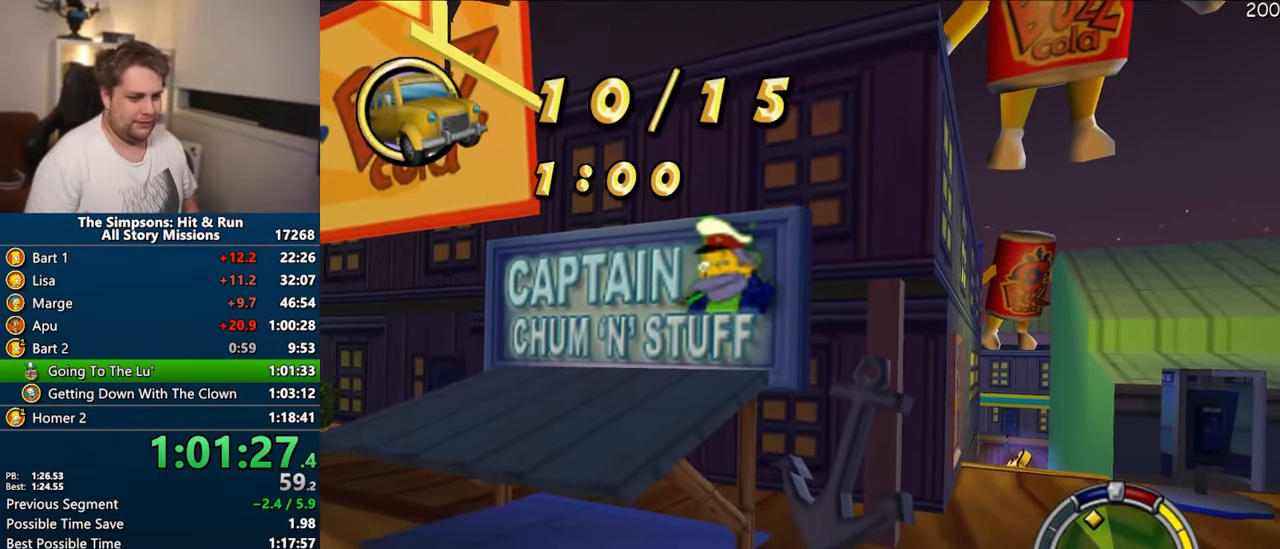
{"dt_ms": 500, "buttons": [], "left_stick": "left", "right_stick": "center", "events": [[483, "CIRCLE", "up"]]}
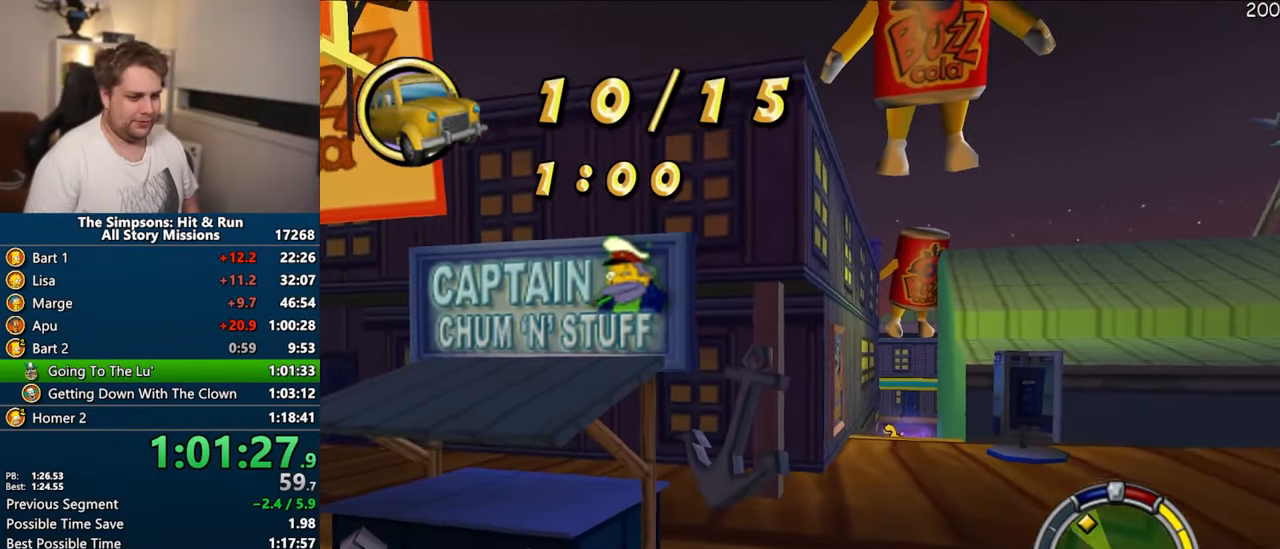
{"dt_ms": 500, "buttons": ["CROSS", "R1"], "left_stick": "center", "right_stick": "center", "events": [[33, "R1", "down"], [50, "CROSS", "down"], [83, "left_stick", "center"]]}
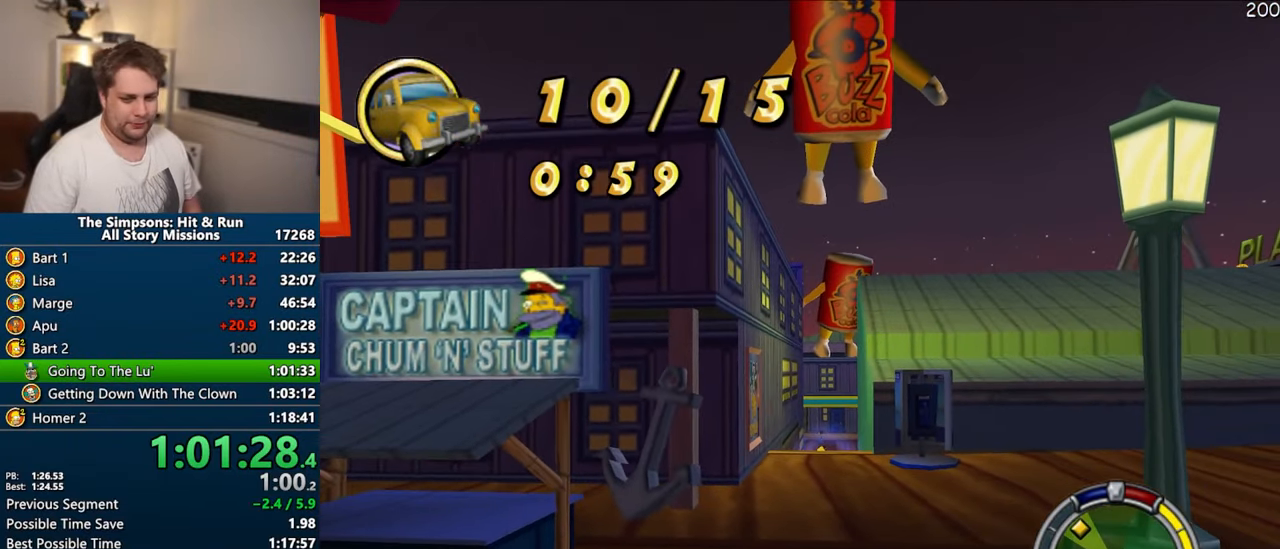
{"dt_ms": 500, "buttons": ["CROSS"], "left_stick": "center", "right_stick": "center", "events": [[50, "R1", "up"], [250, "left_stick", "right"], [417, "left_stick", "center"]]}
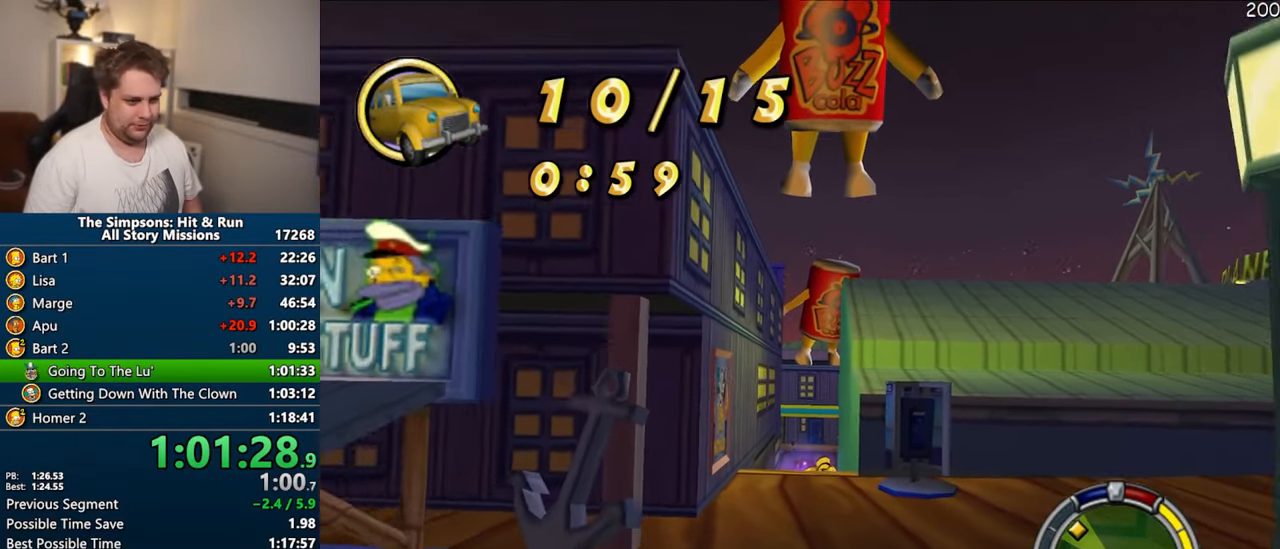
{"dt_ms": 500, "buttons": ["CROSS"], "left_stick": "left", "right_stick": "center", "events": [[417, "left_stick", "left"]]}
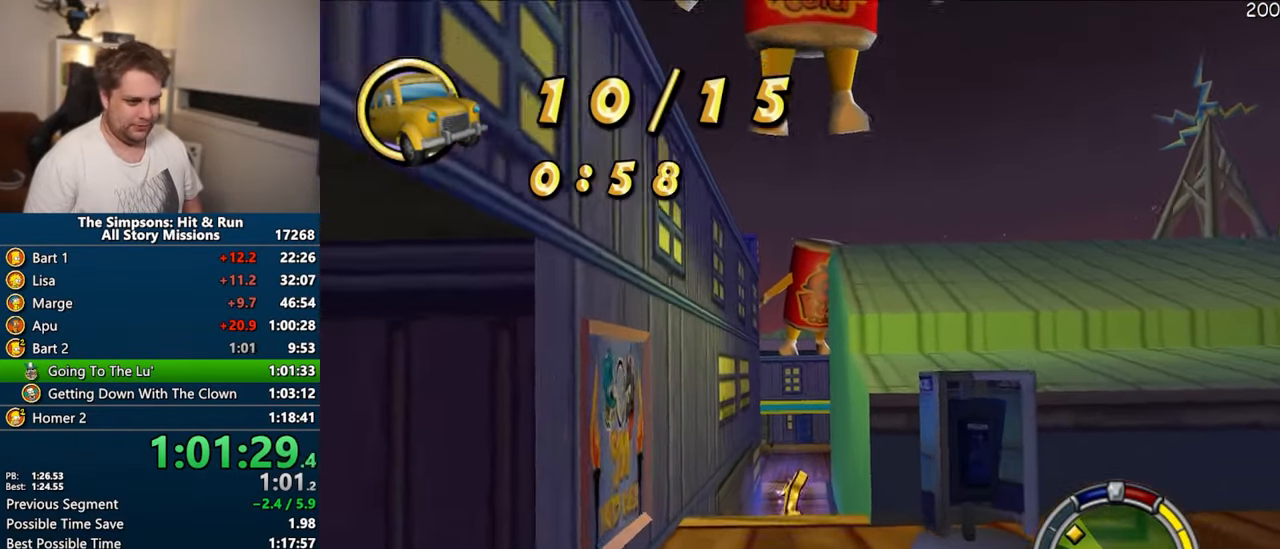
{"dt_ms": 500, "buttons": ["CROSS", "R1"], "left_stick": "center", "right_stick": "center", "events": [[33, "left_stick", "center"], [350, "left_stick", "right"], [467, "left_stick", "center"], [500, "R1", "down"]]}
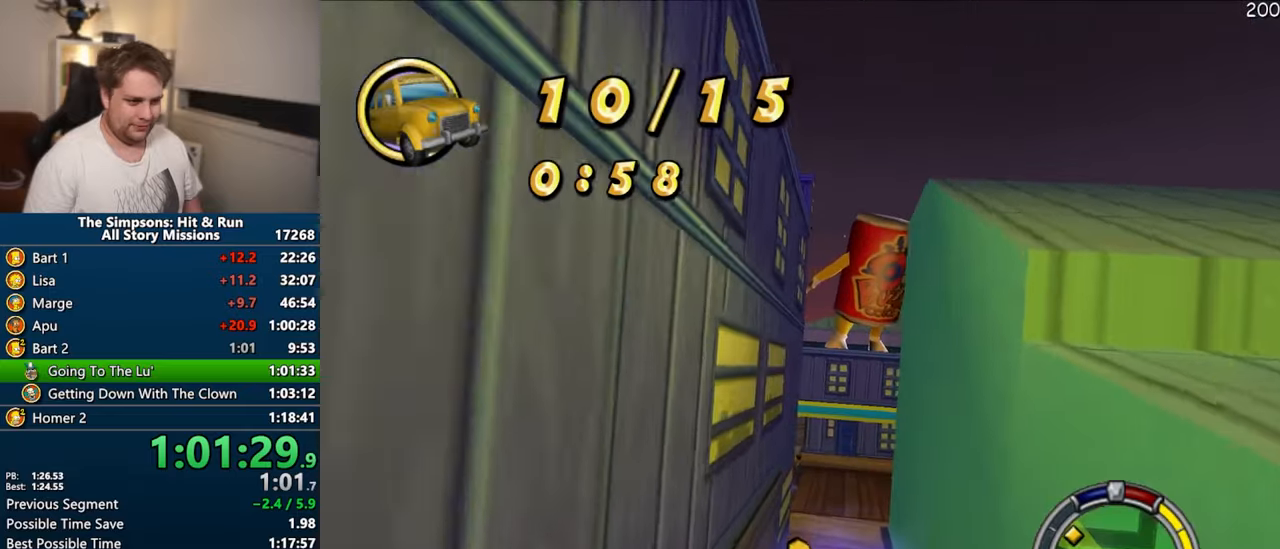
{"dt_ms": 500, "buttons": ["CROSS", "R1"], "left_stick": "center", "right_stick": "center", "events": [[167, "left_stick", "right"], [267, "left_stick", "center"]]}